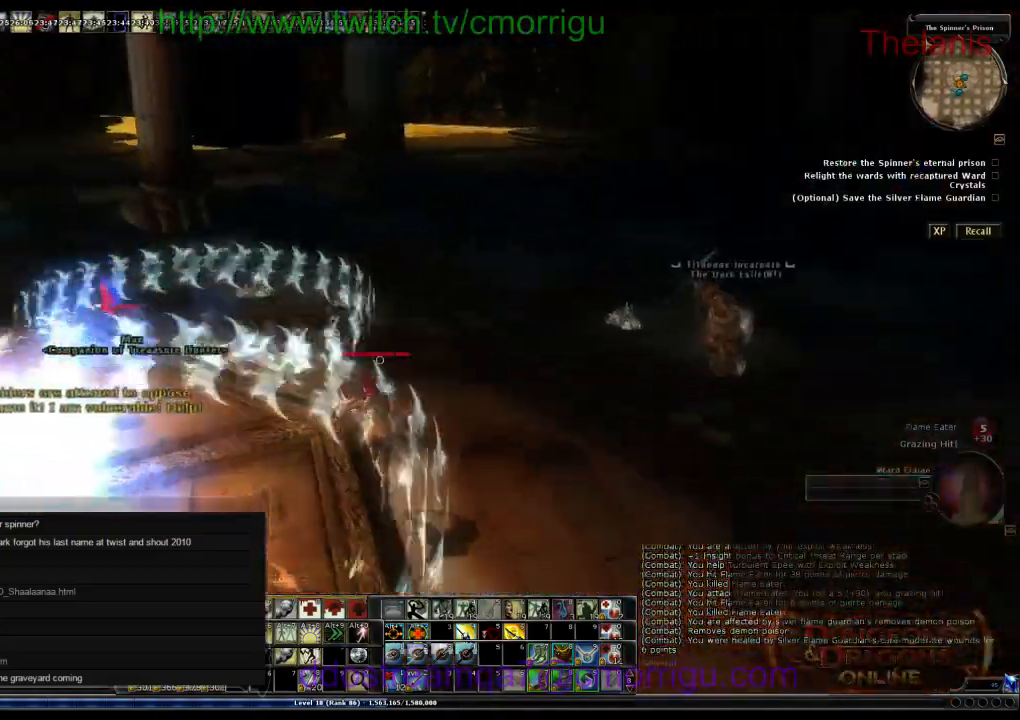
Gameplay with keyboard; each line is a JSON object with the keys held at the frame after it. "events" lists presses ("down") and releases ("up") of ".", "/", "0", "1", "2", "3", "4", "5", "6", "7", "8", "9", "a", "b", "backslash", "backspace", "c", "caps_lock", "comma", "ctrl_l", "ctrl_r", "d", "e", "equals", "escape", "f", "f1", "f10", "f11", "f12", "f2", "f3", "f4", "f5", "f6", "f7", "f8", "f9", "g", "h", "i", "j", "k", "l", "lbracket", "m", "minus", "n", "o", "p", "q", "quote", "r", "rbracket", "return", "s", "semicolon", "shift_l", "shift_r", "space", "t", "tab", "tilde", "u", "v", "w", "x", "y" and "z" between this image and that frame as [ms after this image, input, new state], when the widget could be followed in between. No other keys are recorded. Mouse input is not recorded.
{"keys": ["w"]}
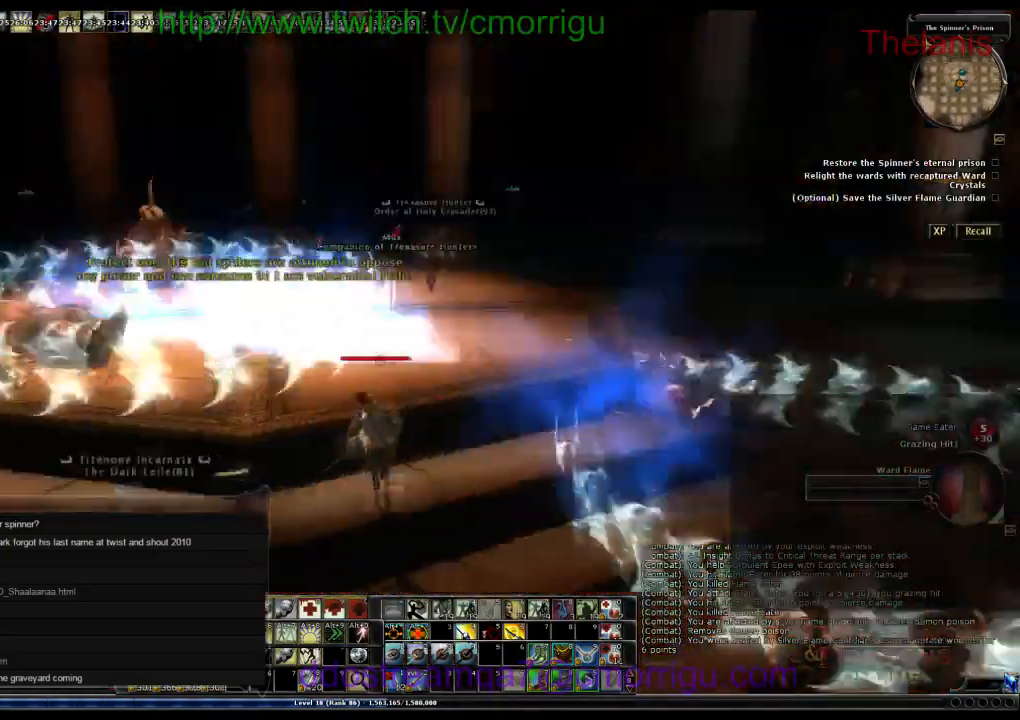
{"keys": ["w"], "events": []}
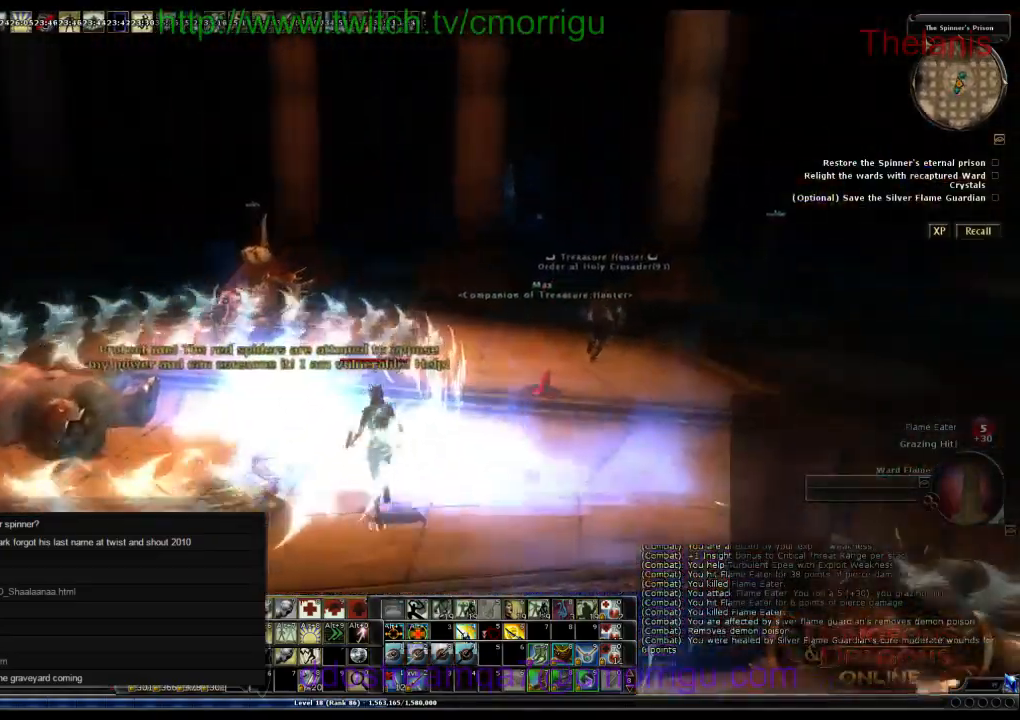
{"keys": ["w"], "events": []}
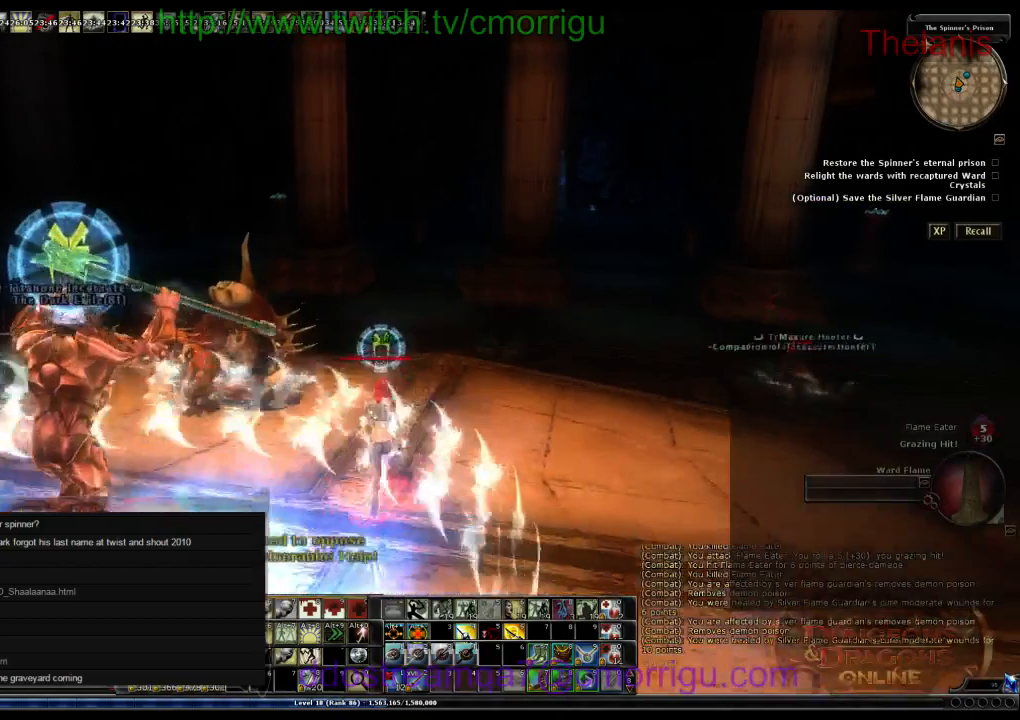
{"keys": ["d", "w"], "events": [[333, "d", "down"]]}
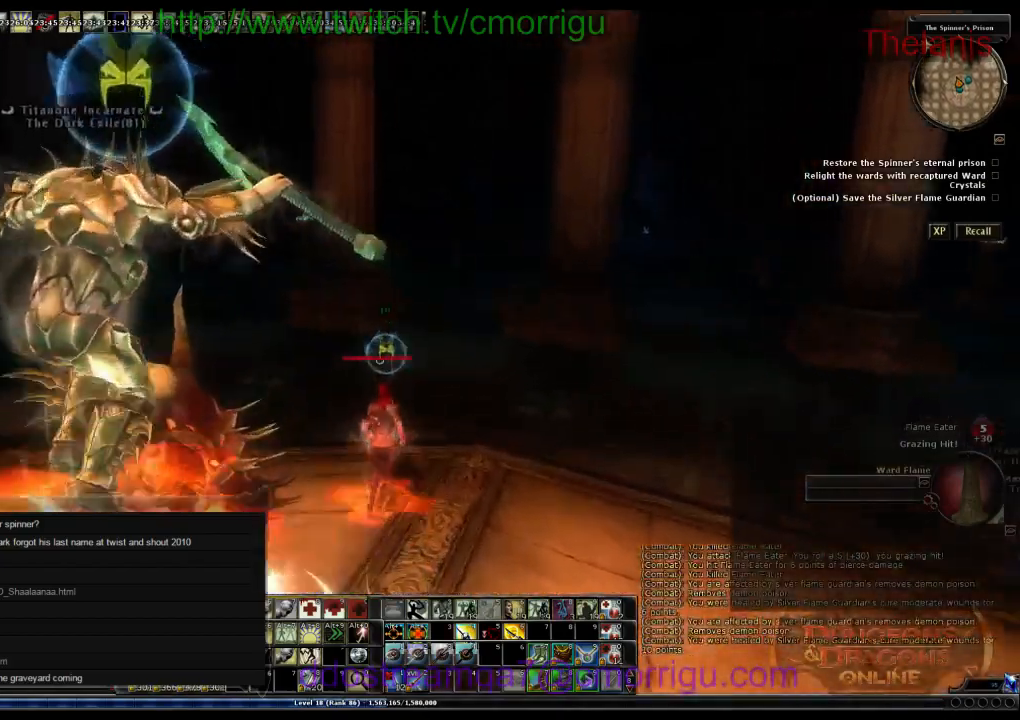
{"keys": [], "events": [[100, "d", "up"], [433, "w", "up"]]}
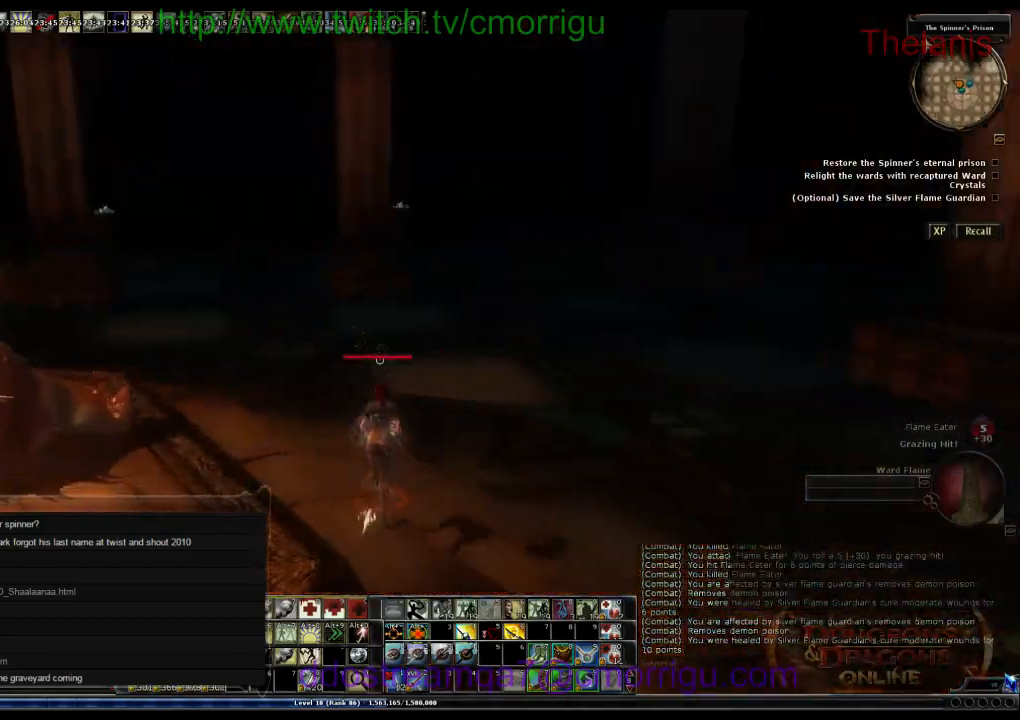
{"keys": ["w"], "events": [[266, "w", "down"]]}
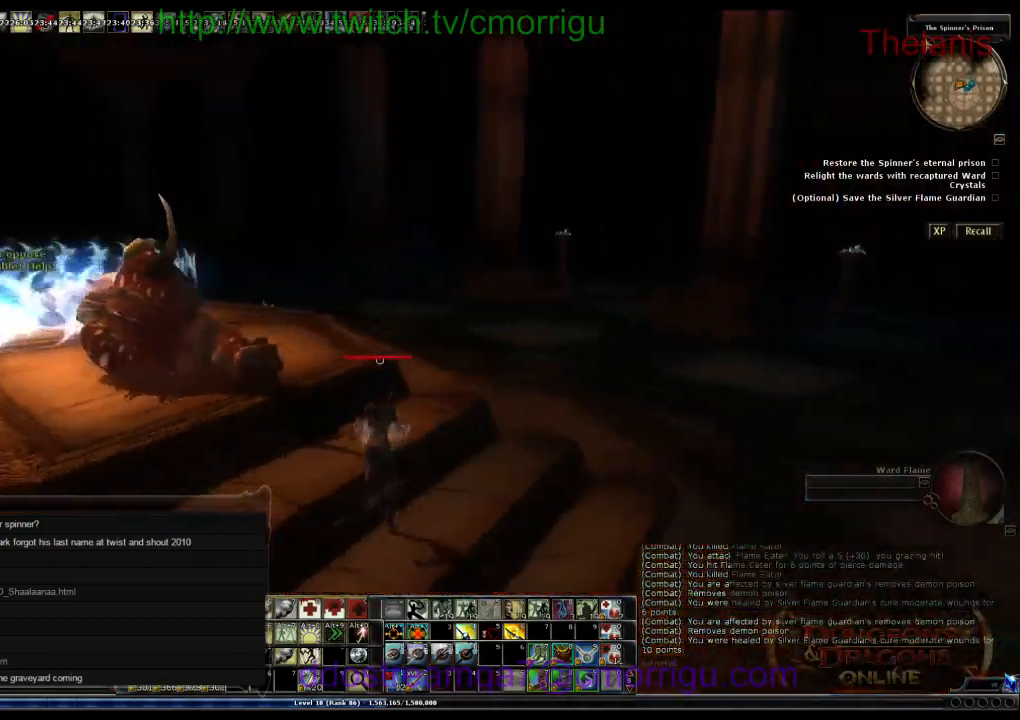
{"keys": ["w"], "events": []}
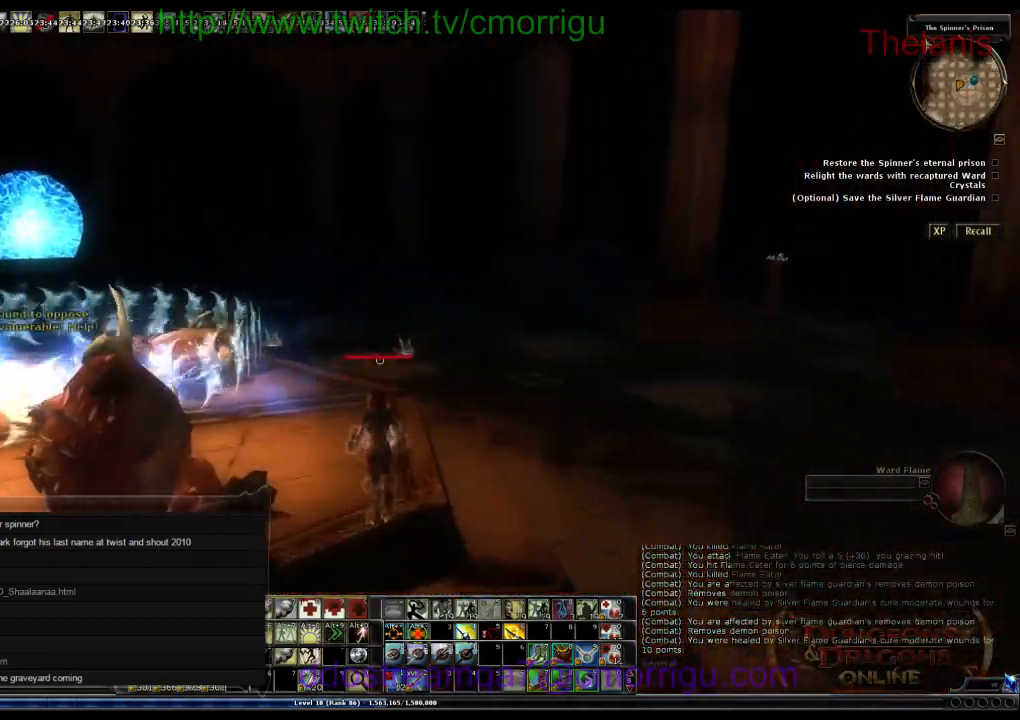
{"keys": ["w"]}
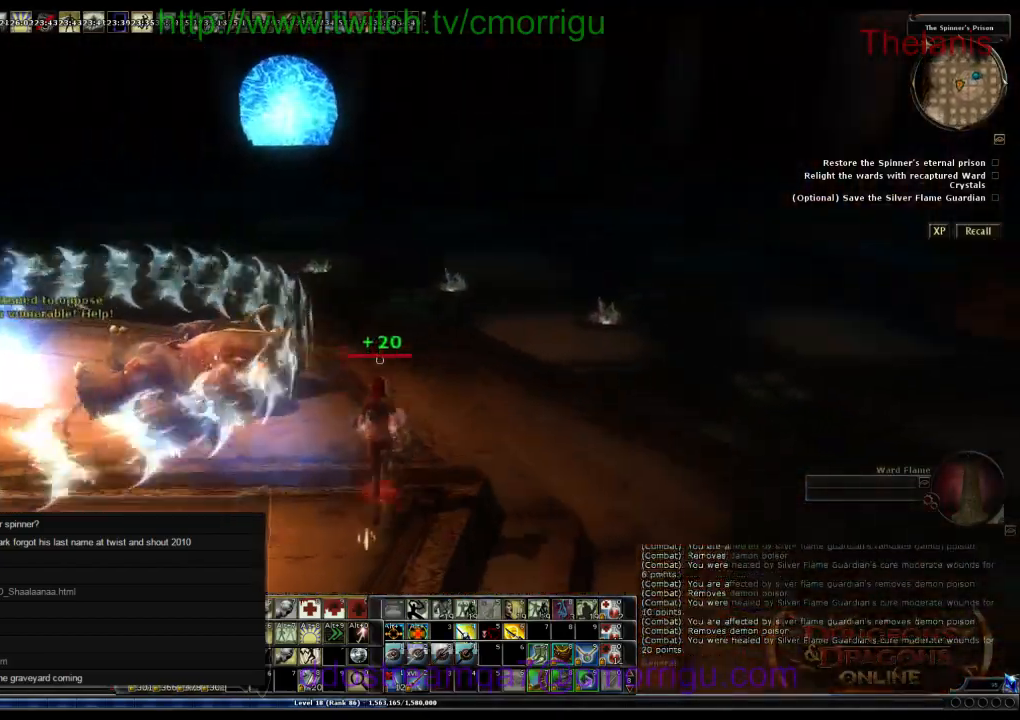
{"keys": ["w"], "events": []}